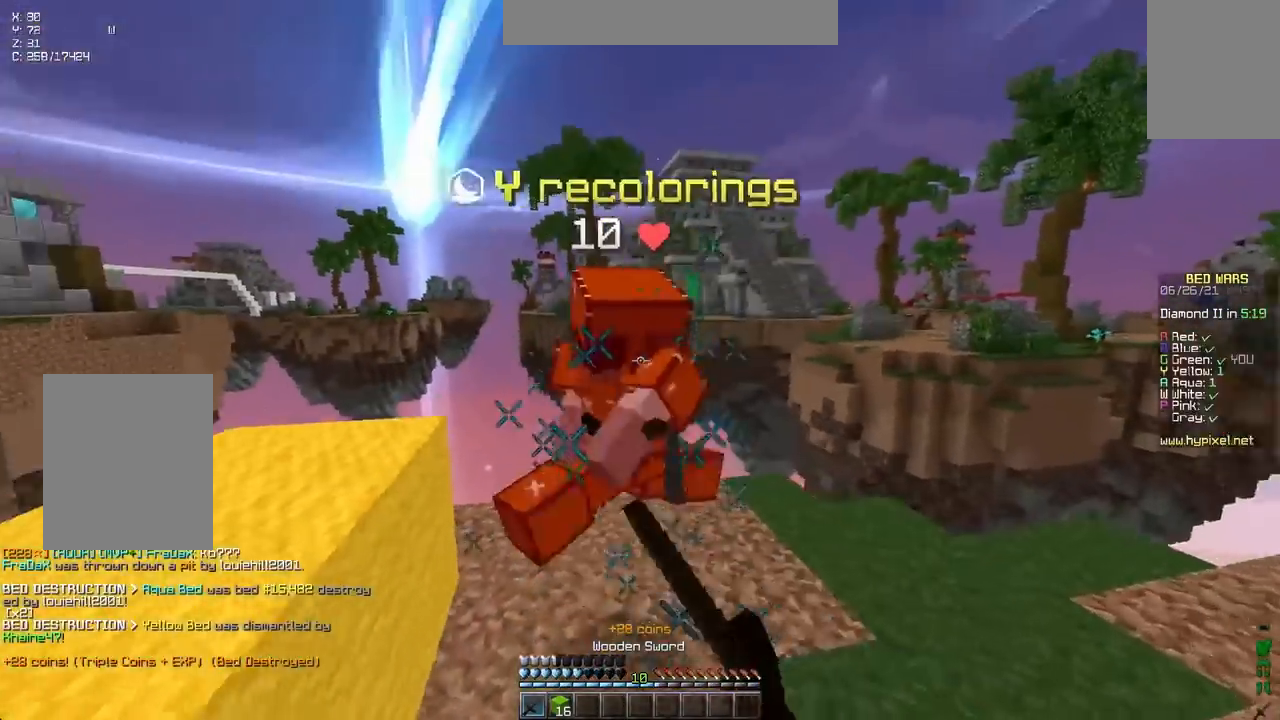
Gameplay with keyboard; each line is a JSON object with the keys held at the frame after it. "events" lists presses ("down") and releases ("up") of "down", "left", "right", "space" and "up" between this image and that frame as [ms after this image, input, new state], when the widget could be followed in between. No other keys are recorded. Mouse input is not recorded.
{"keys": ["up"], "events": []}
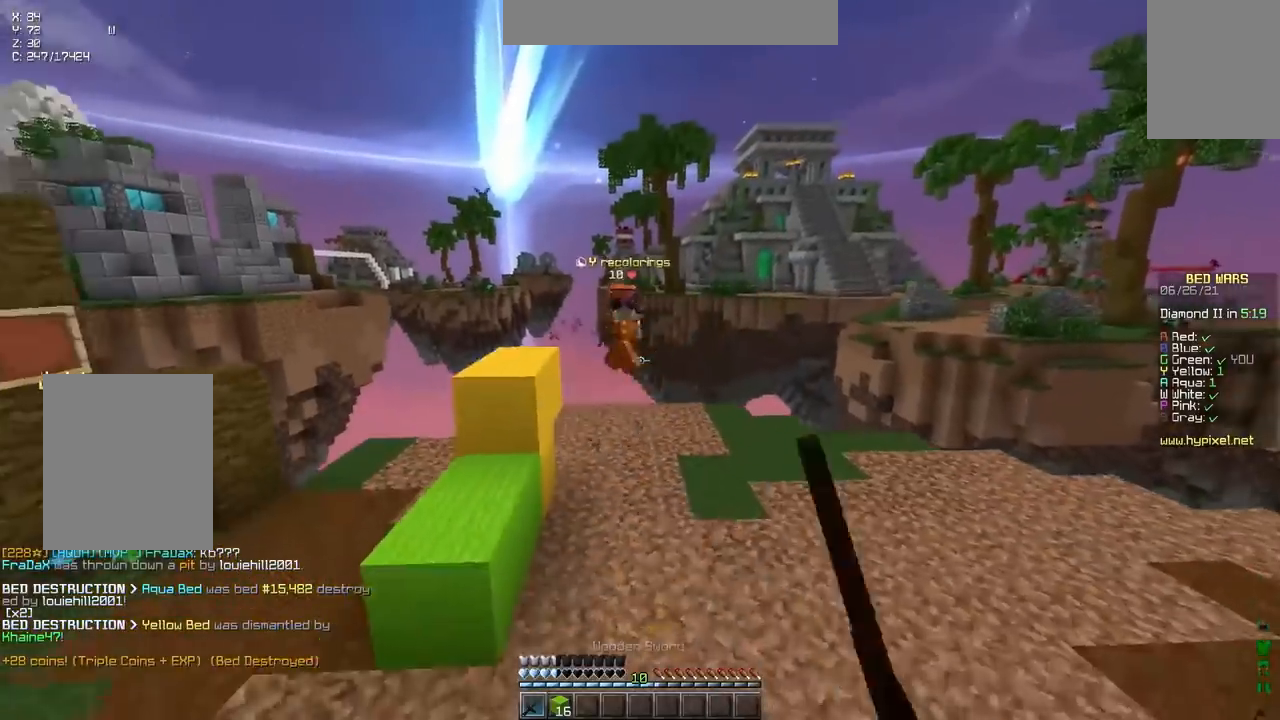
{"keys": ["up"], "events": []}
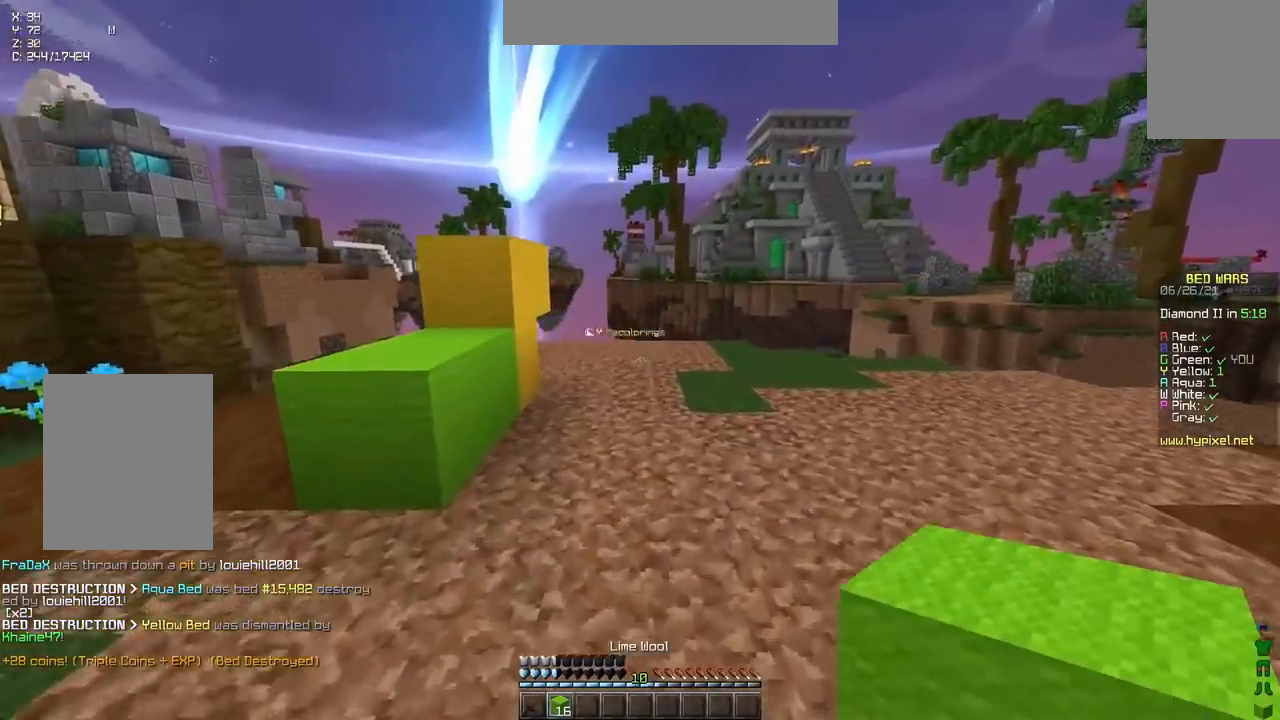
{"keys": ["space", "up"], "events": [[33, "left", "down"], [283, "left", "up"], [283, "space", "down"]]}
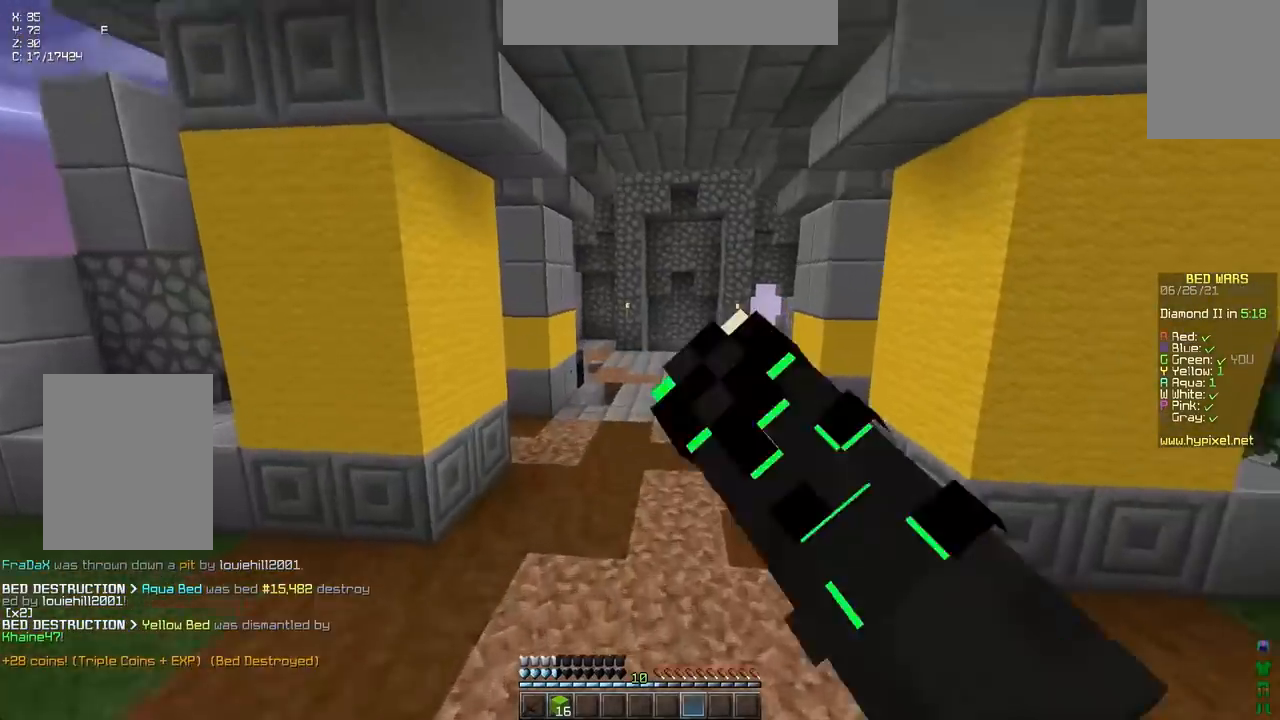
{"keys": ["space", "up"], "events": []}
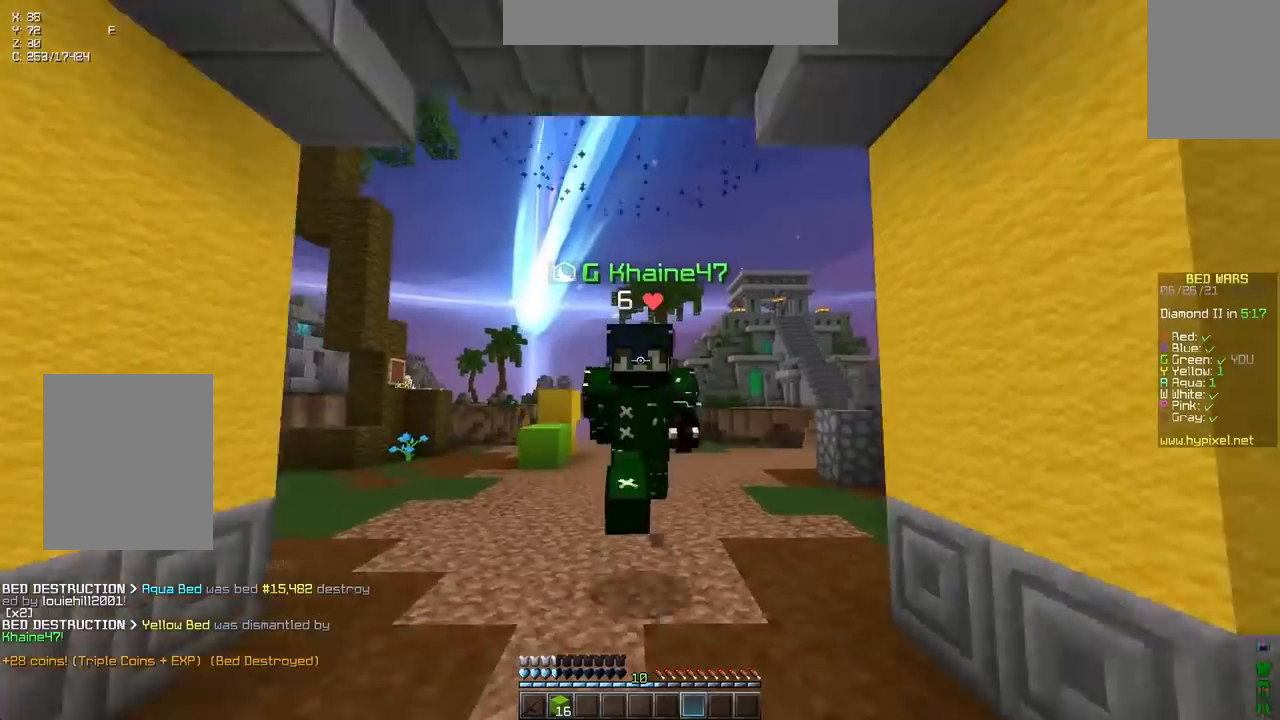
{"keys": ["space", "up"], "events": []}
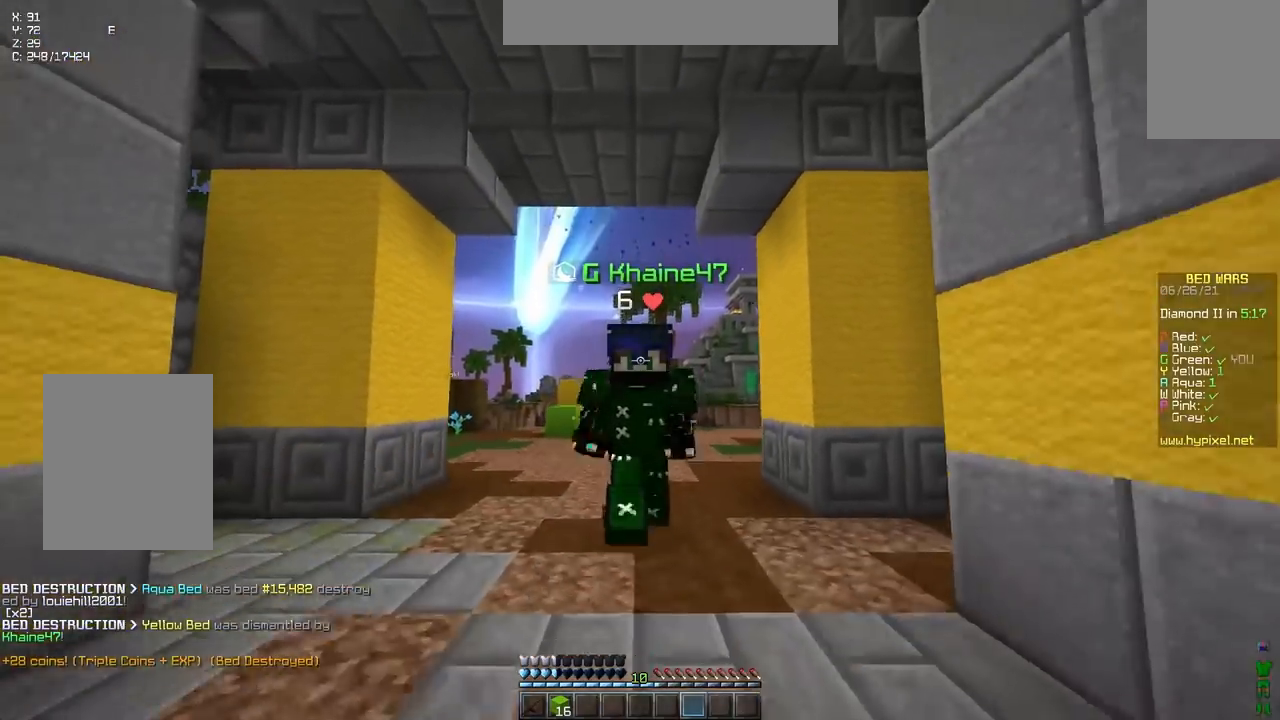
{"keys": ["space", "up"], "events": []}
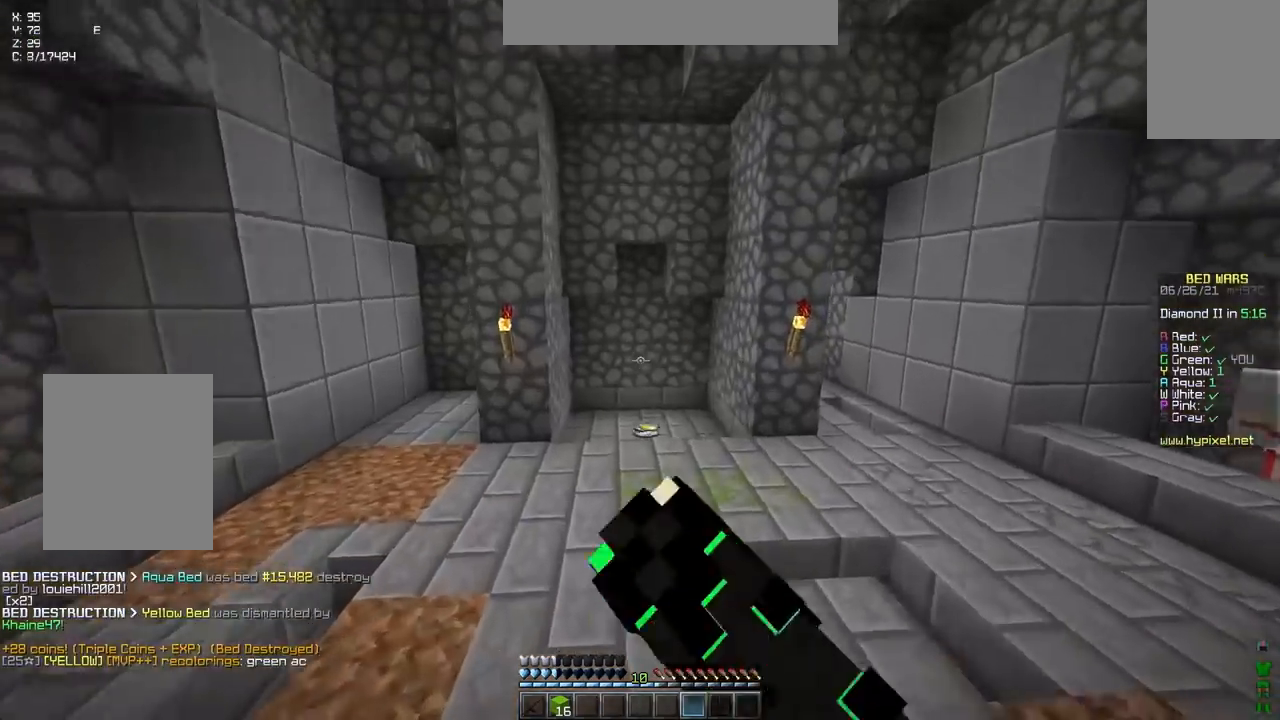
{"keys": [], "events": [[233, "left", "down"], [233, "space", "up"], [233, "up", "up"], [317, "left", "up"]]}
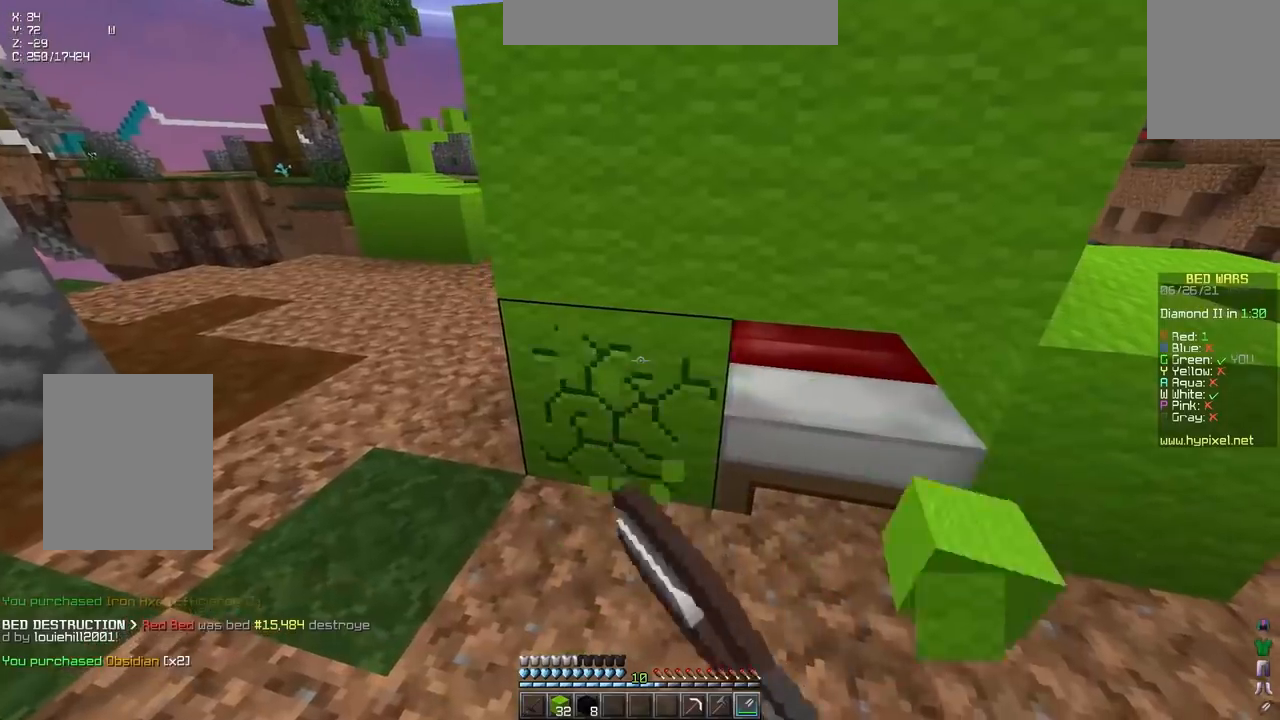
{"keys": ["up"], "events": [[167, "right", "down"], [183, "up", "down"], [367, "right", "up"]]}
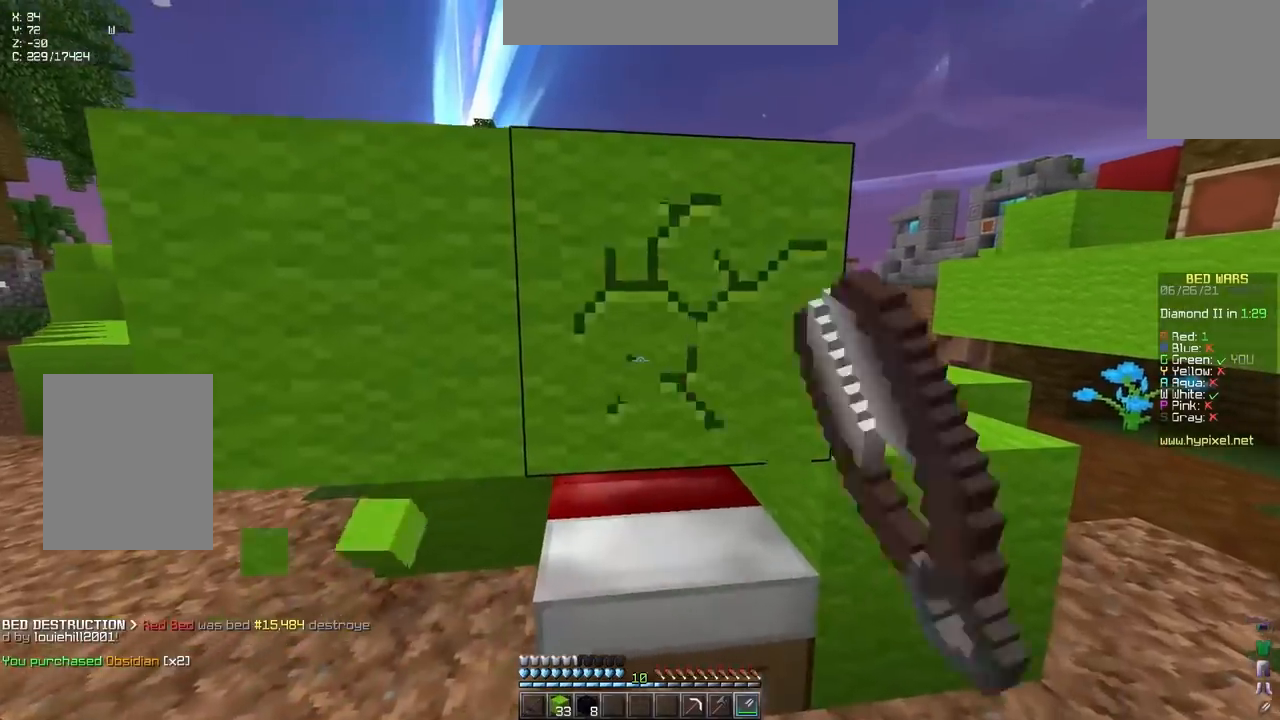
{"keys": ["left", "up"], "events": [[17, "left", "down"]]}
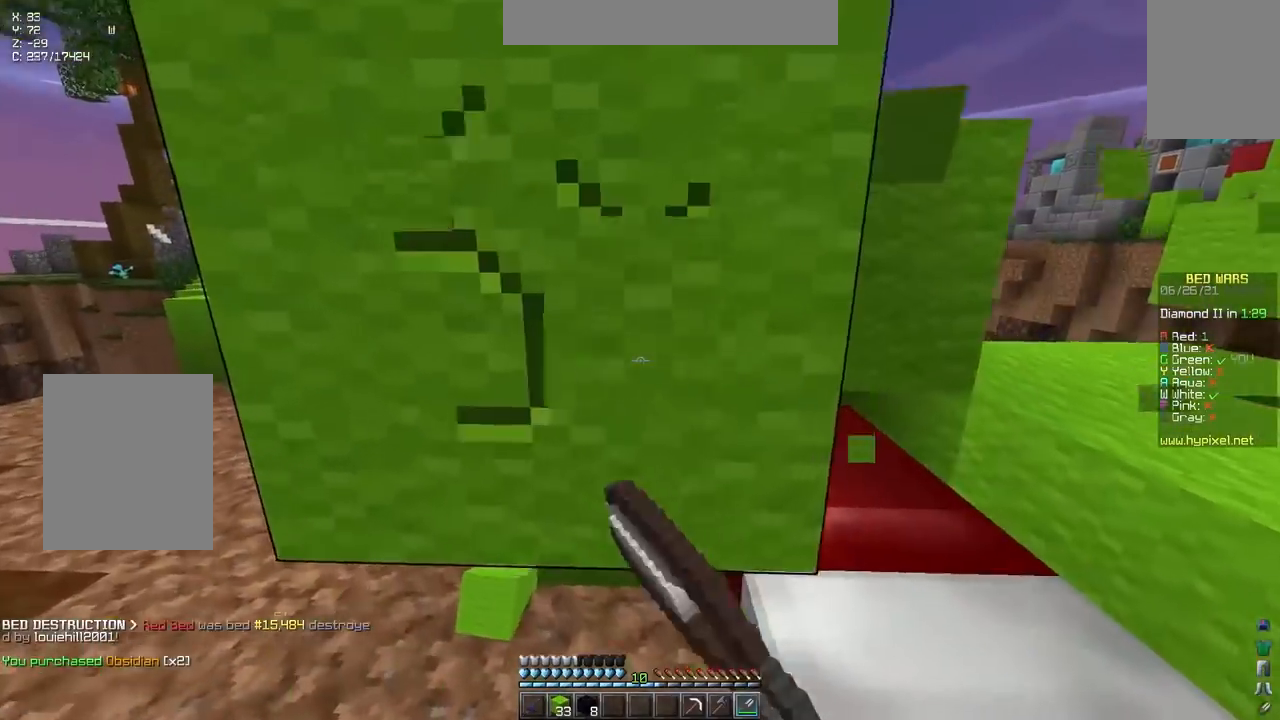
{"keys": [], "events": [[250, "up", "up"], [450, "left", "up"]]}
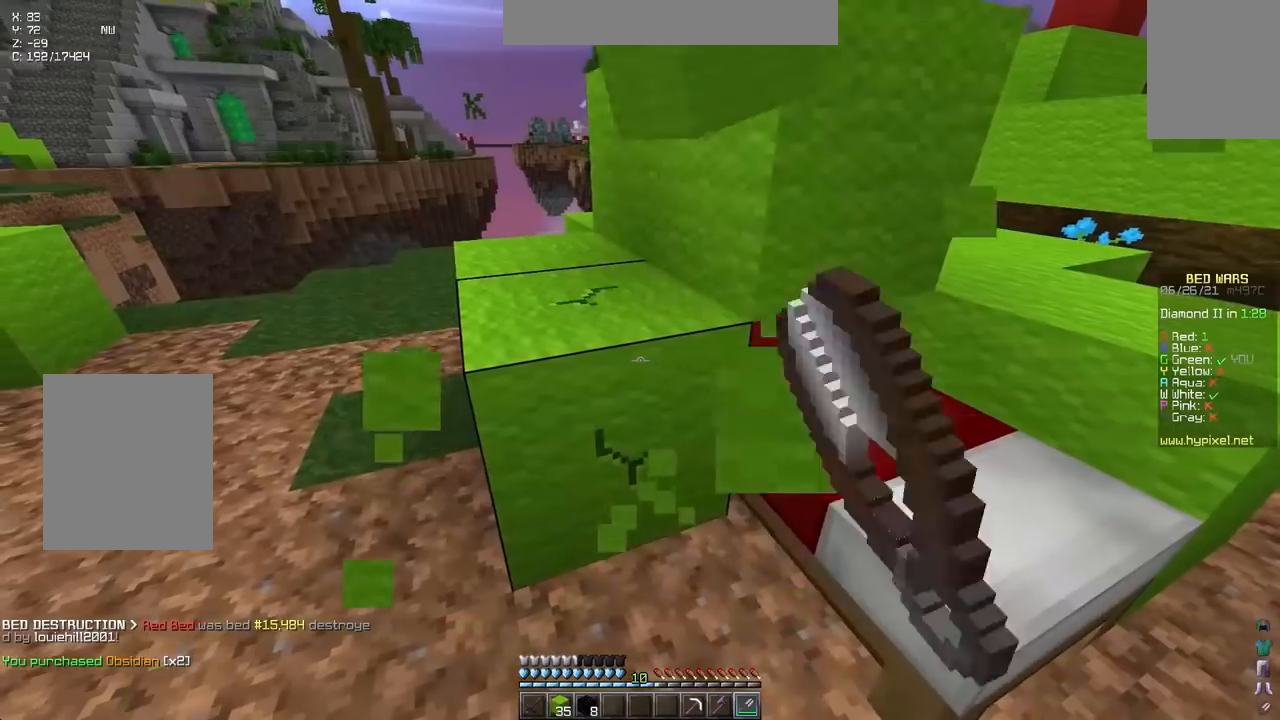
{"keys": [], "events": []}
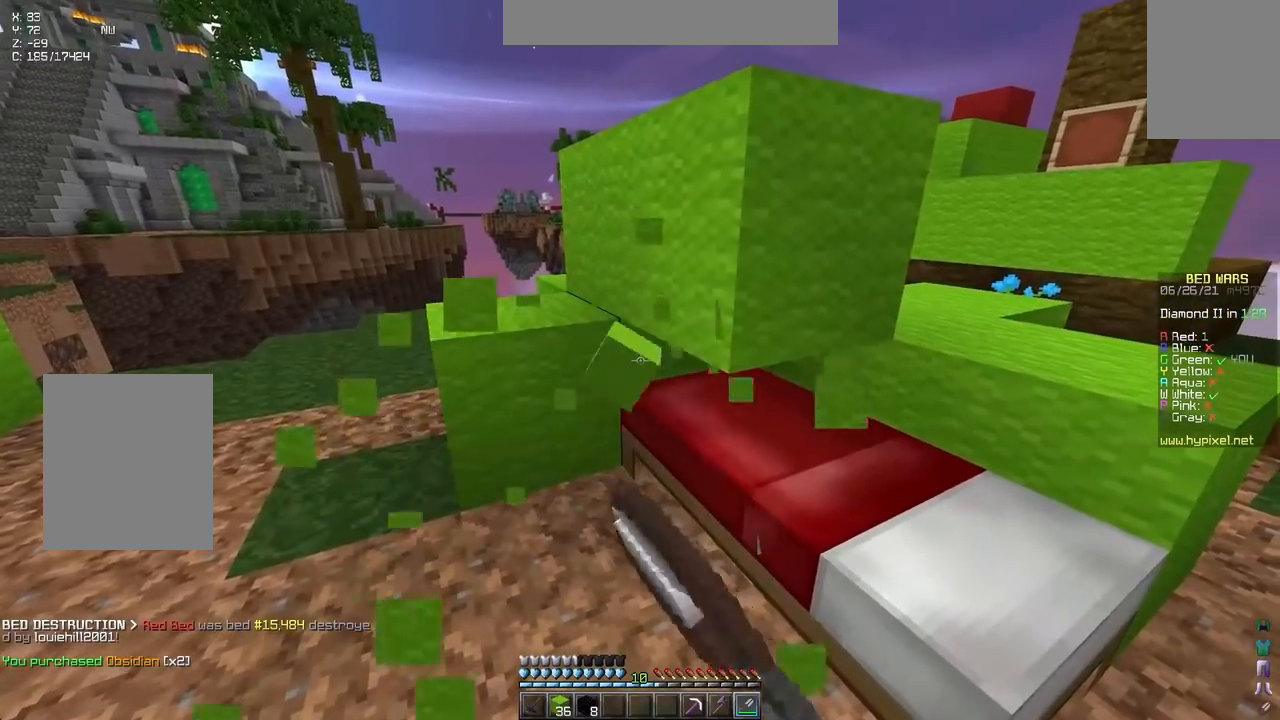
{"keys": ["right"], "events": [[300, "right", "down"]]}
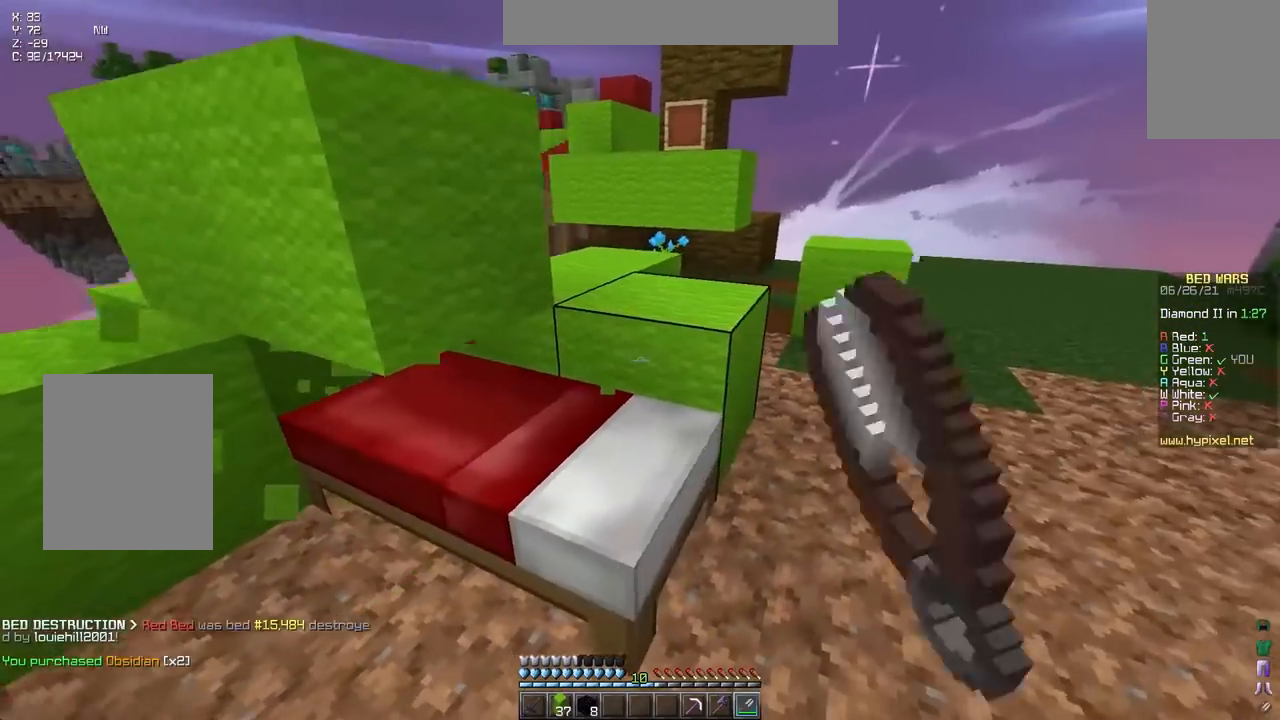
{"keys": ["right", "up"], "events": [[317, "up", "down"]]}
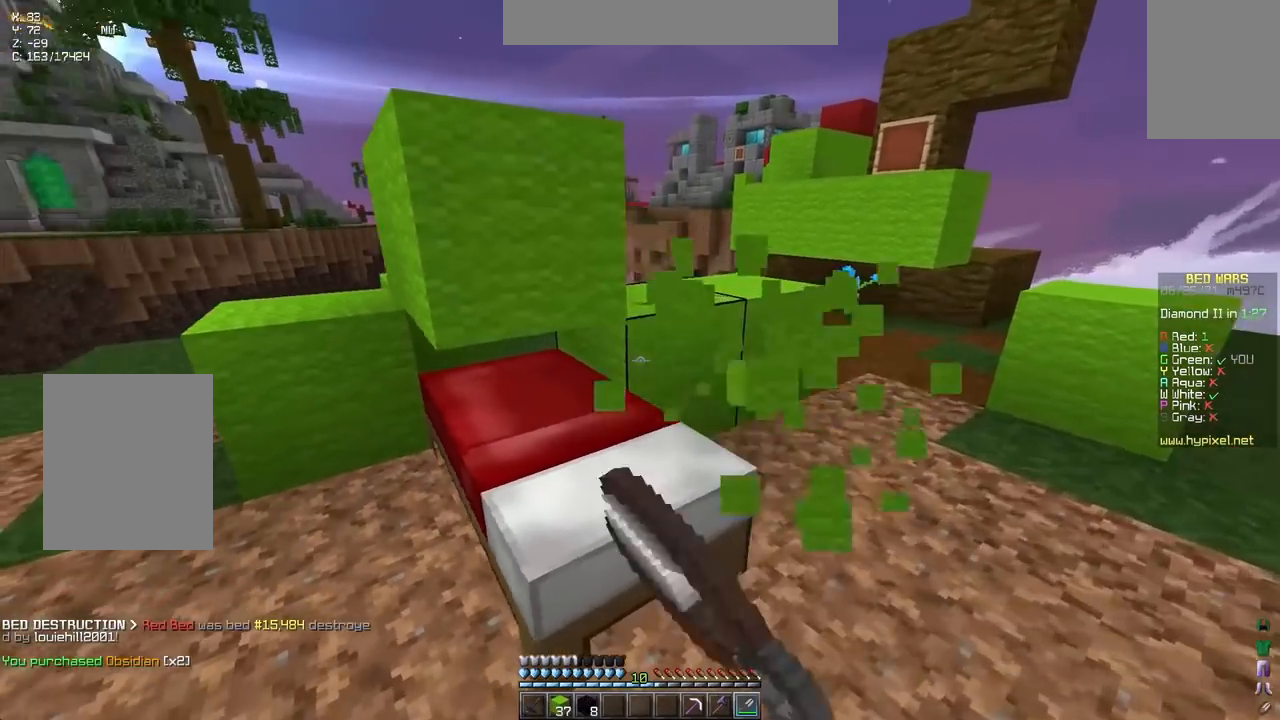
{"keys": ["right"], "events": [[167, "up", "up"], [233, "right", "up"], [467, "right", "down"]]}
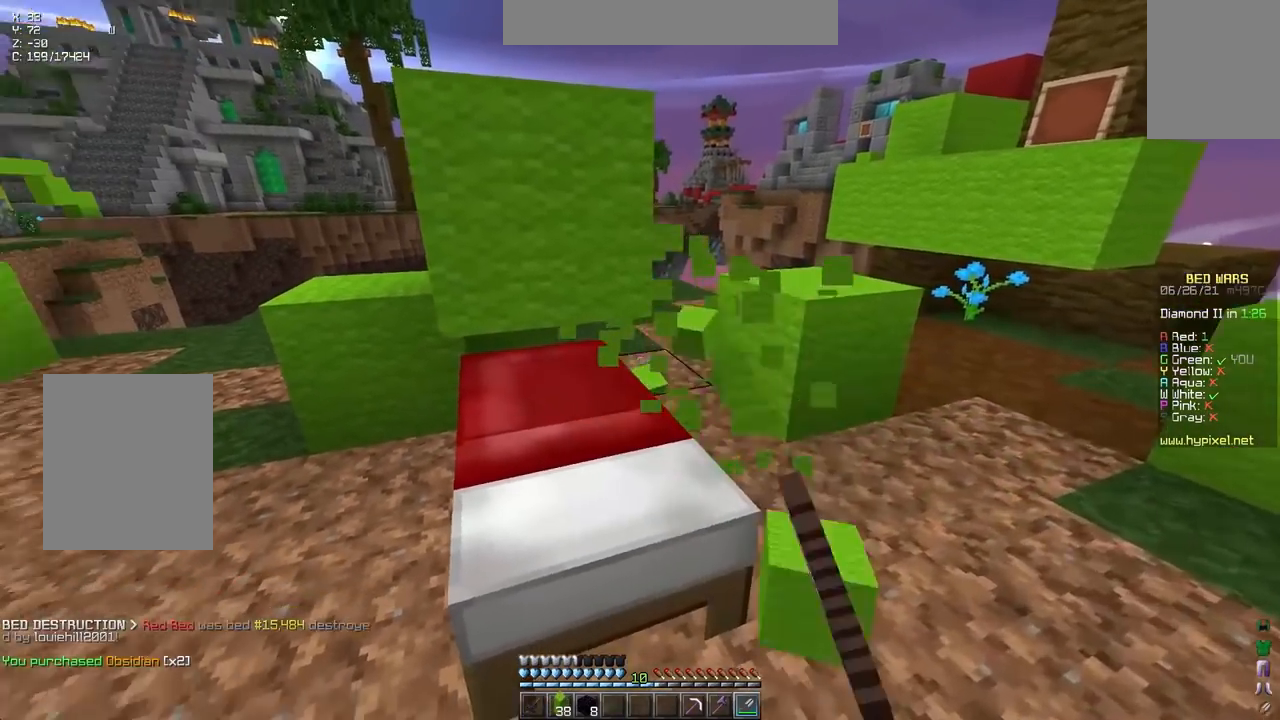
{"keys": ["right"], "events": []}
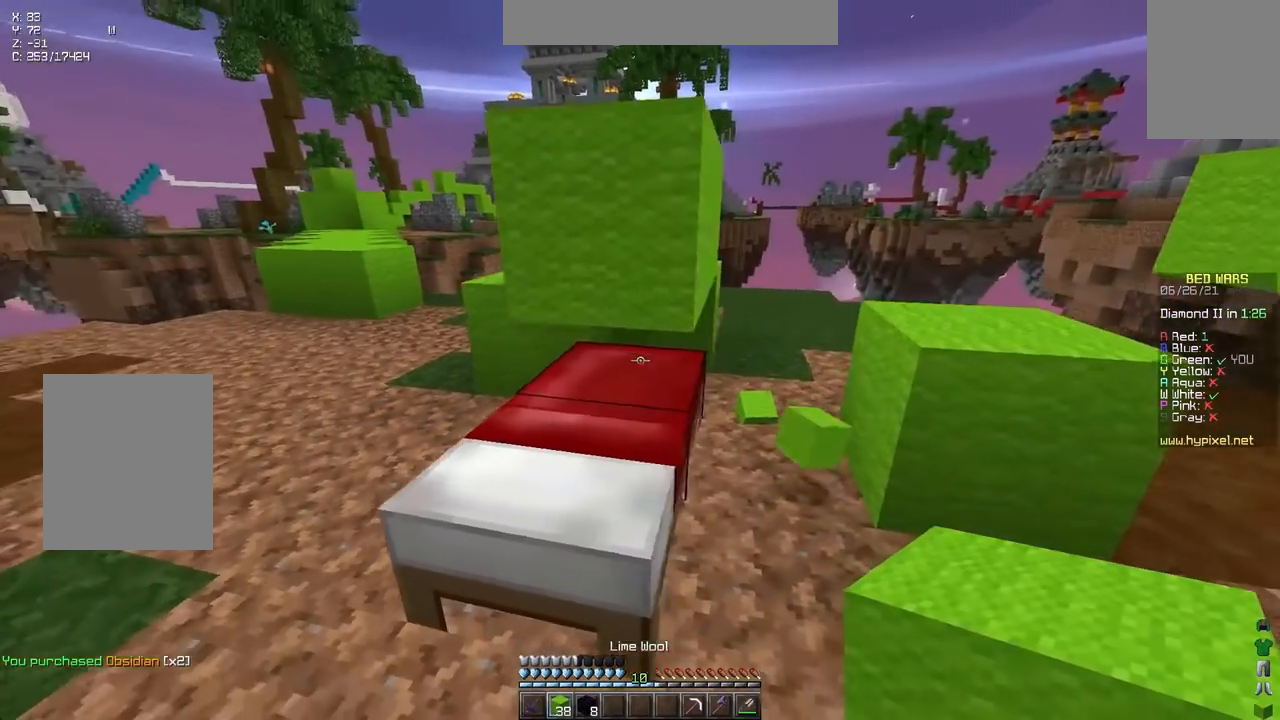
{"keys": ["right"], "events": [[167, "up", "down"], [333, "up", "up"]]}
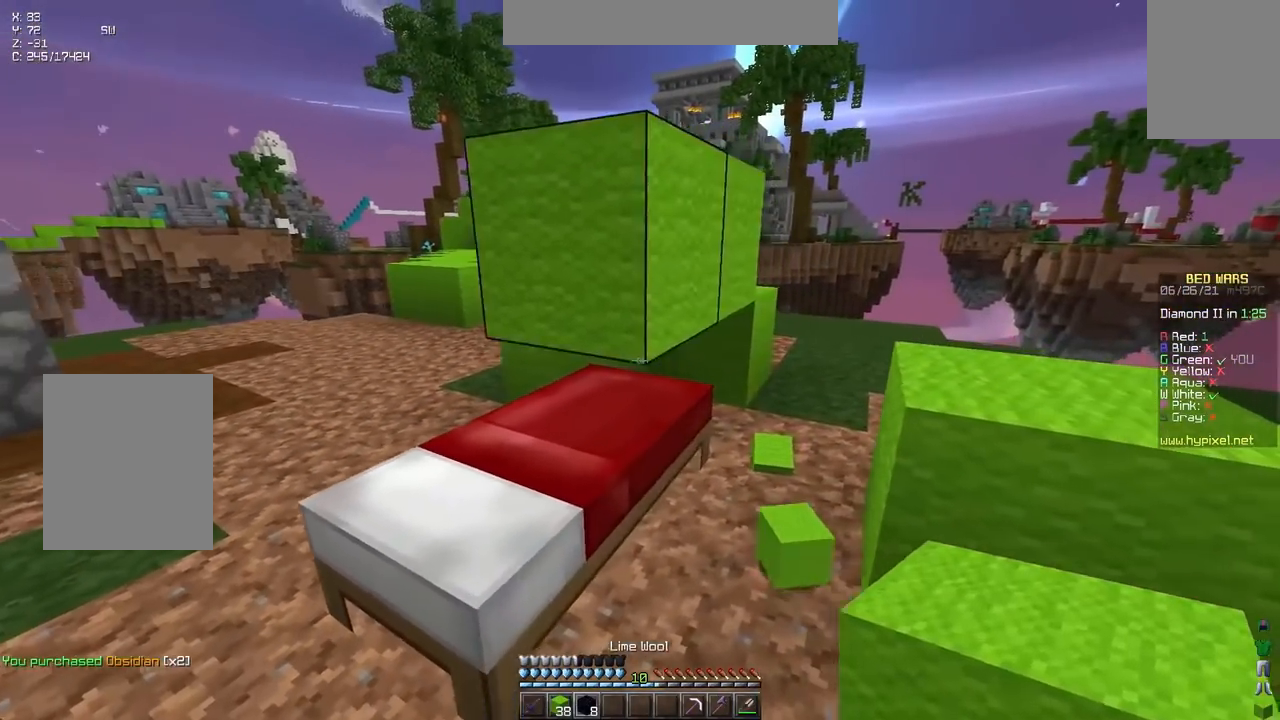
{"keys": ["down", "left"], "events": [[100, "right", "up"], [283, "left", "down"], [417, "down", "down"]]}
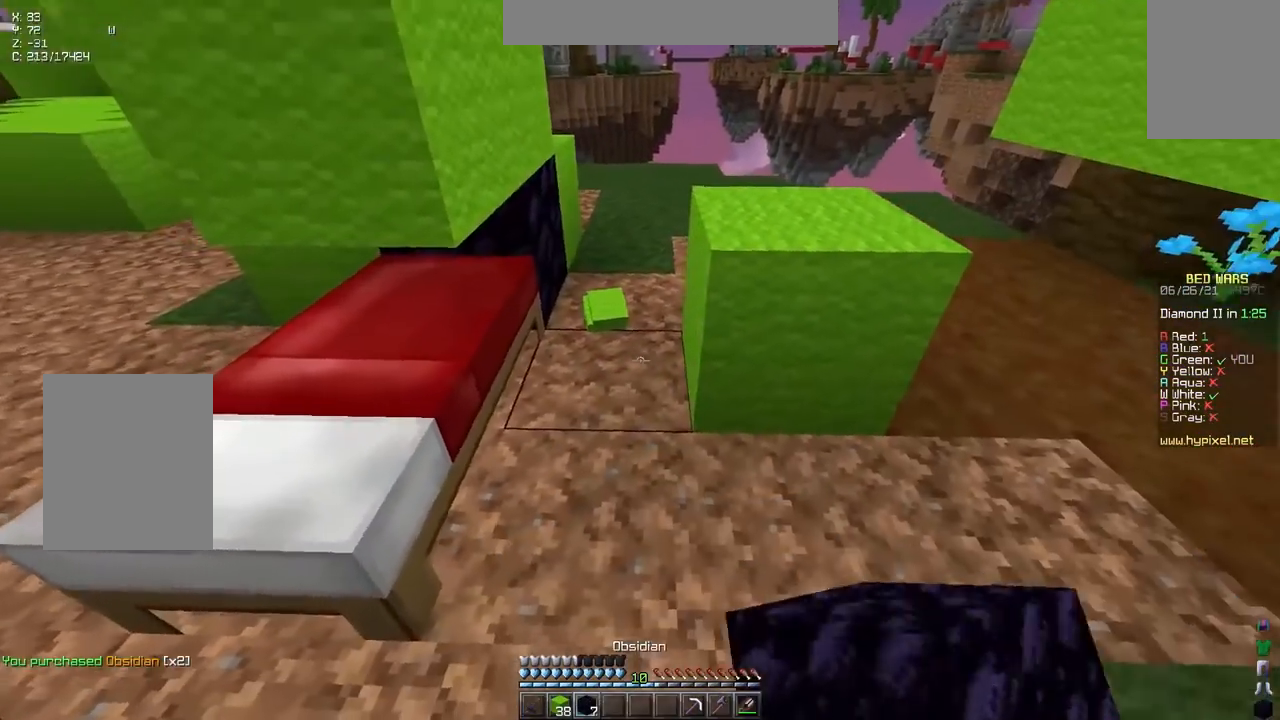
{"keys": ["down", "left"], "events": []}
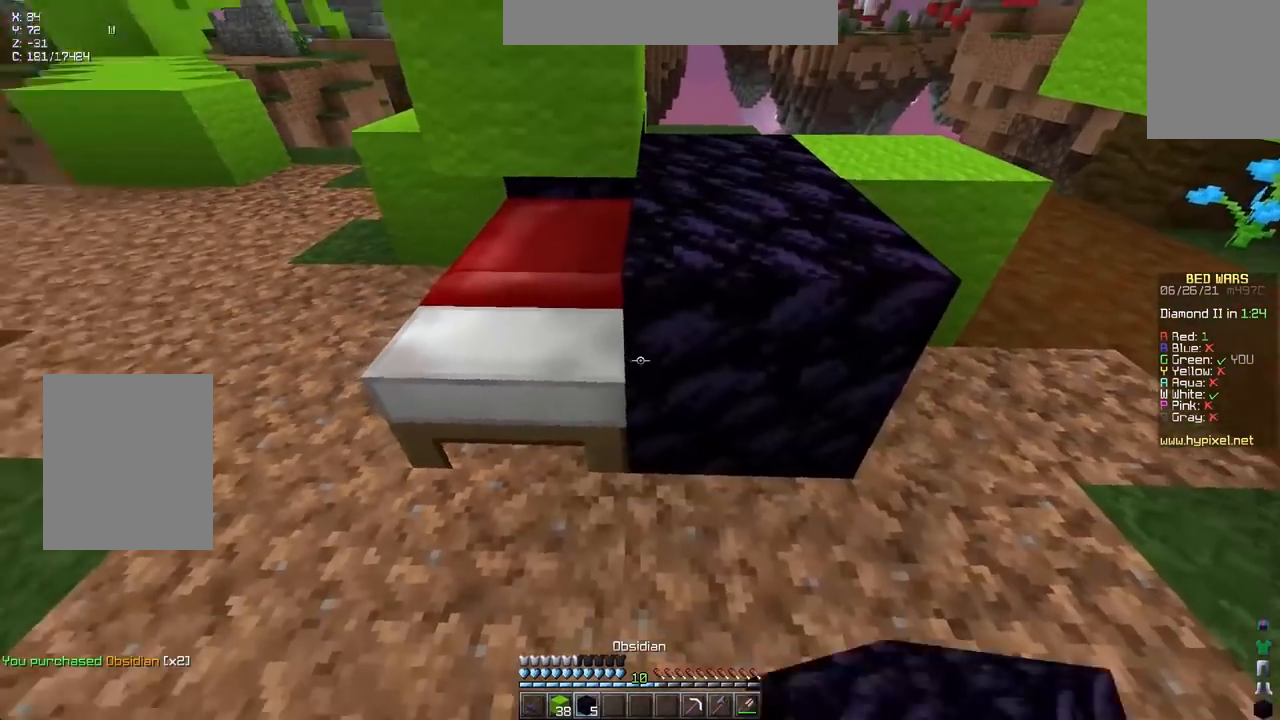
{"keys": ["down"], "events": [[117, "down", "up"], [367, "left", "up"], [500, "down", "down"]]}
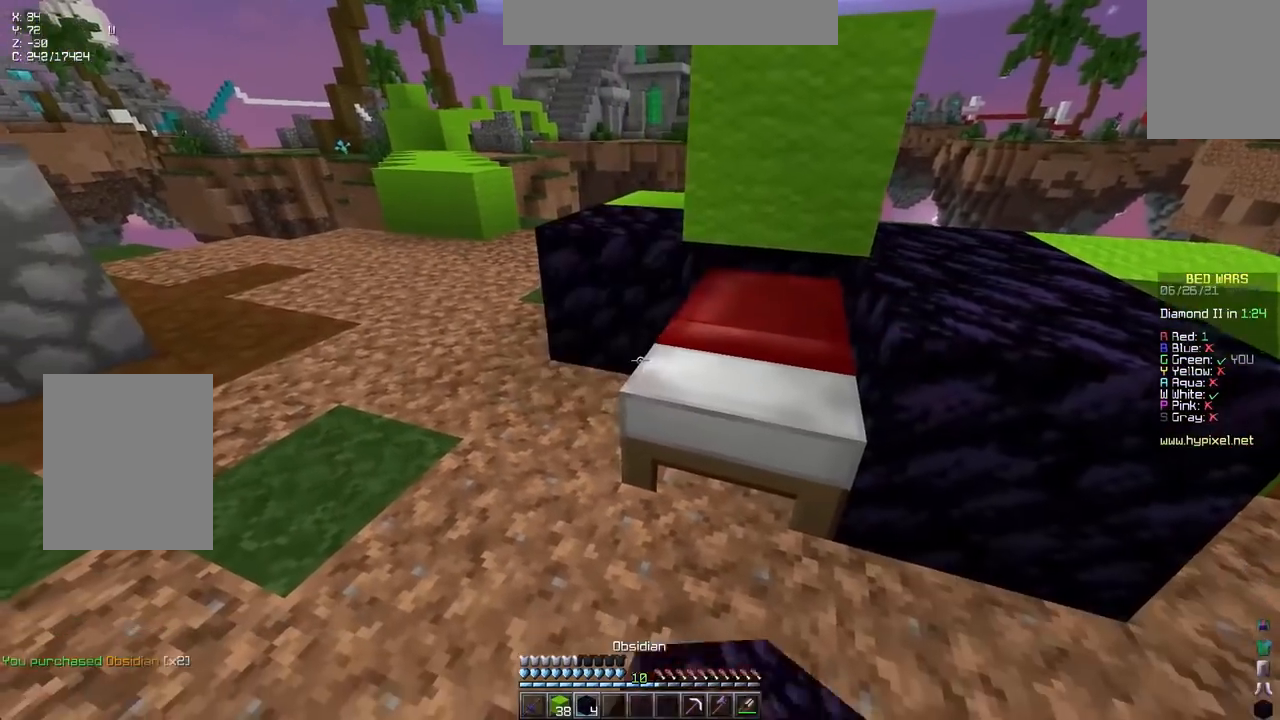
{"keys": ["space", "up"], "events": [[50, "left", "down"], [183, "down", "up"], [250, "left", "up"], [333, "up", "down"], [467, "space", "down"]]}
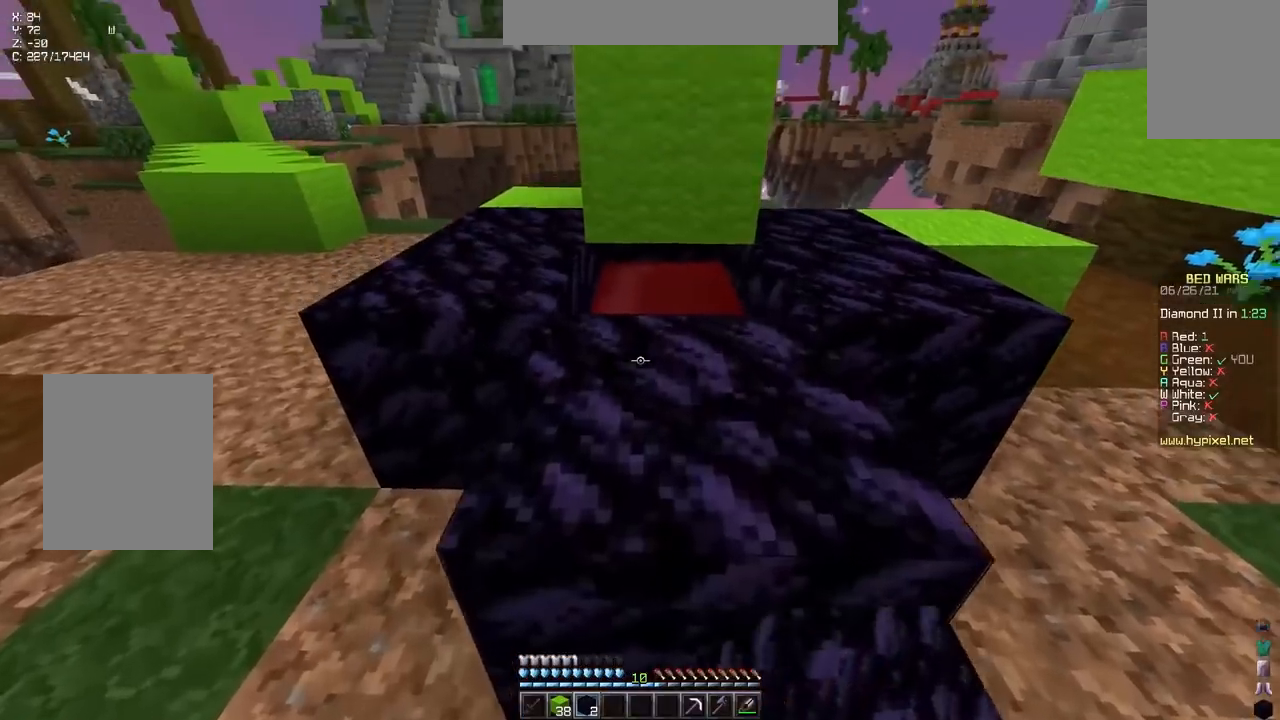
{"keys": [], "events": [[117, "space", "up"], [283, "up", "up"]]}
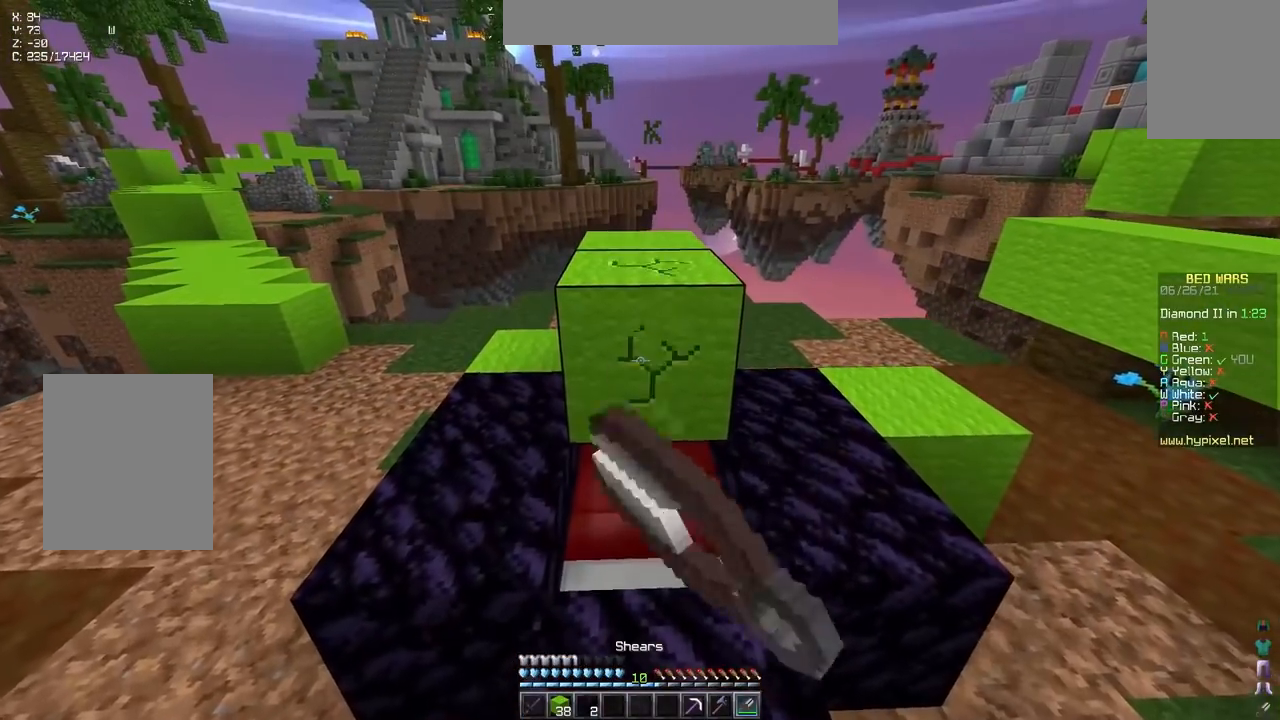
{"keys": [], "events": []}
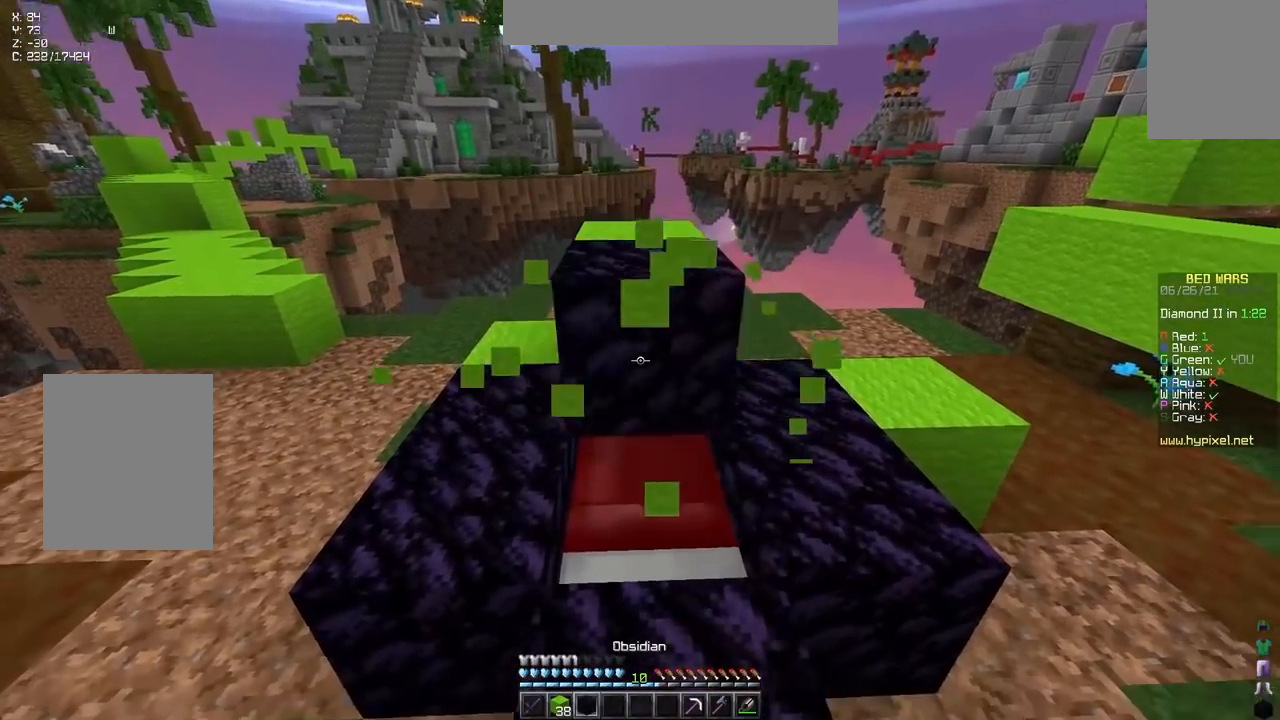
{"keys": ["up"], "events": [[50, "right", "down"], [150, "up", "down"], [333, "right", "up"], [400, "right", "down"], [500, "right", "up"]]}
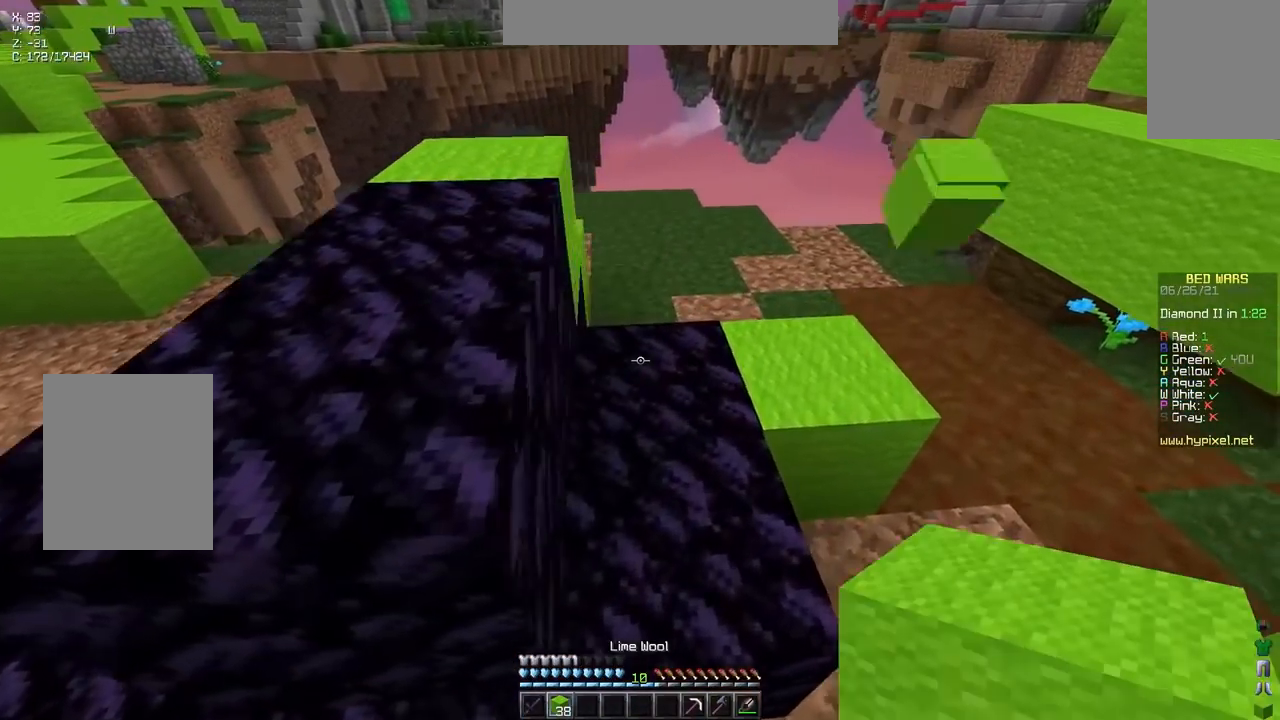
{"keys": [], "events": [[183, "right", "down"], [300, "right", "up"], [417, "up", "up"]]}
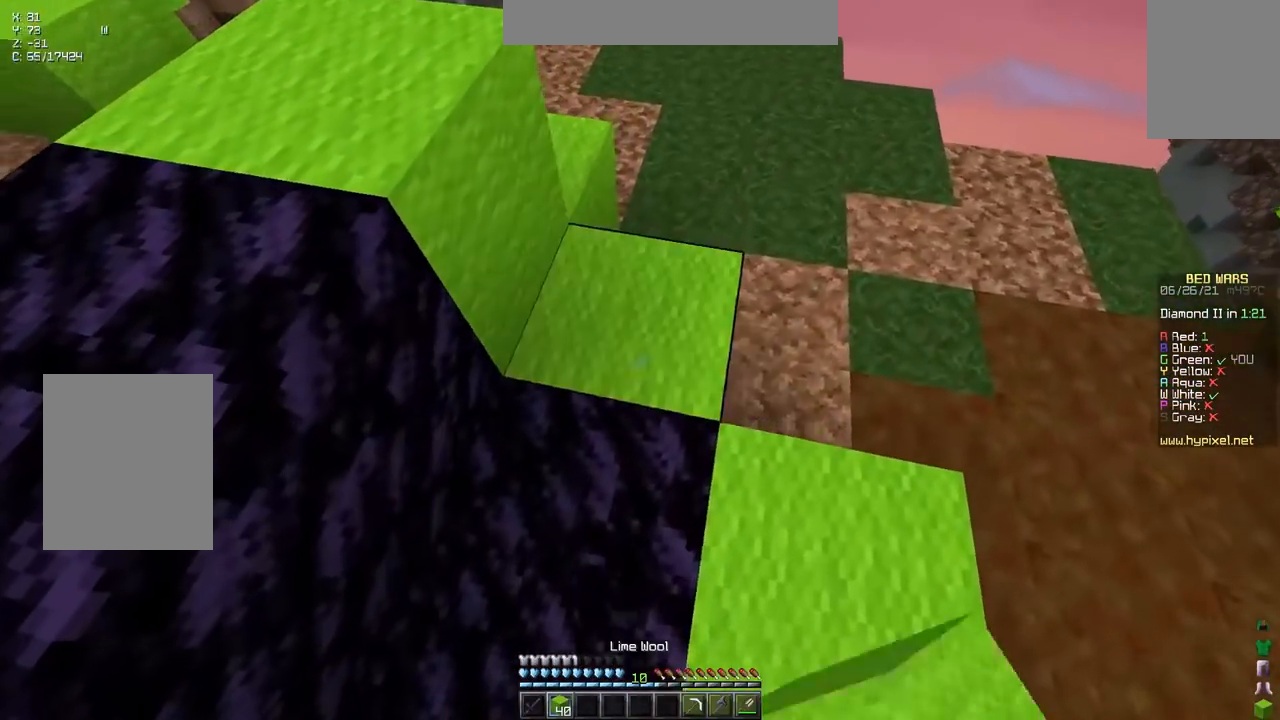
{"keys": ["down", "right"], "events": [[33, "left", "down"], [50, "down", "down"], [183, "left", "up"], [217, "space", "down"], [367, "right", "down"], [400, "space", "up"]]}
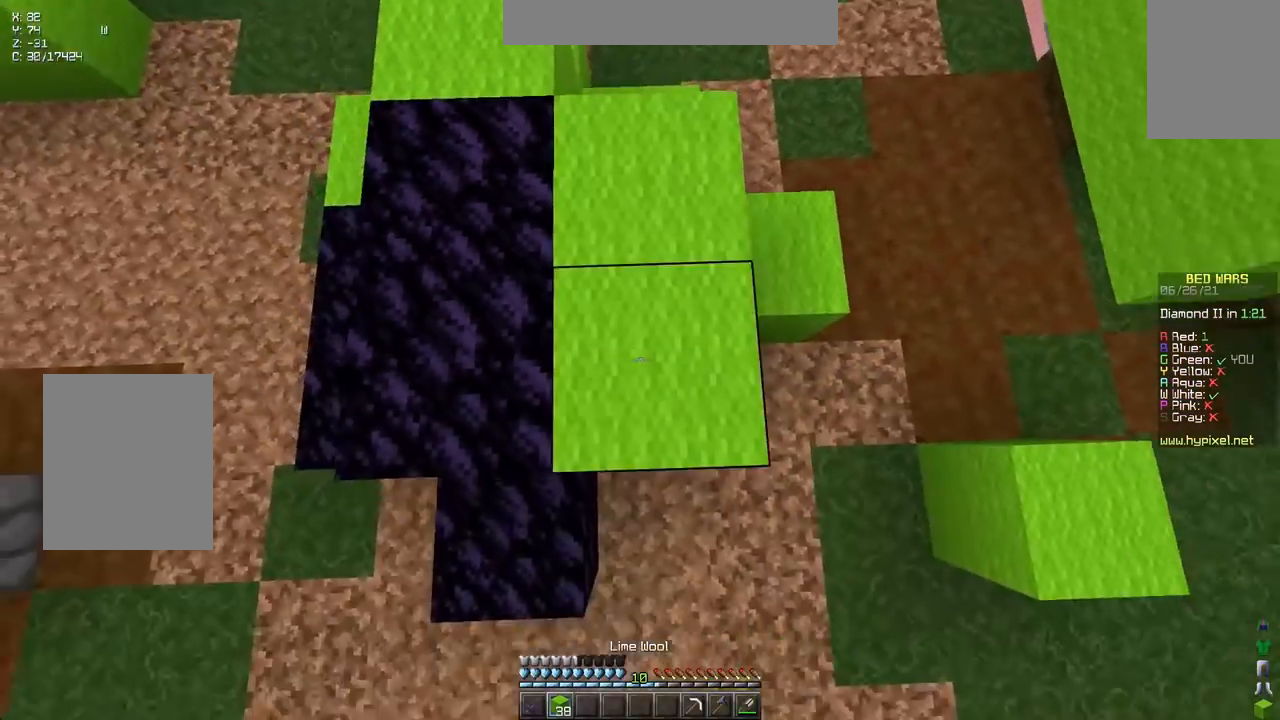
{"keys": ["down", "left"], "events": [[150, "down", "up"], [383, "right", "up"], [467, "down", "down"], [467, "left", "down"]]}
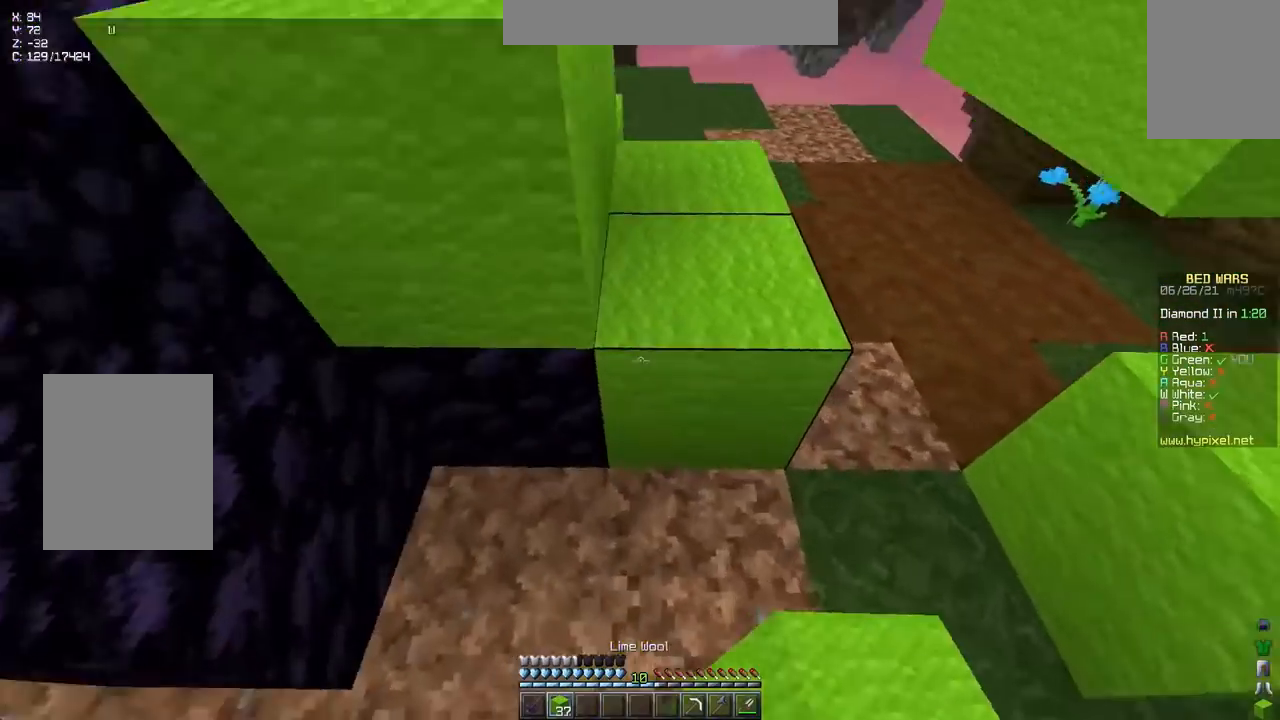
{"keys": ["left"], "events": [[250, "down", "up"]]}